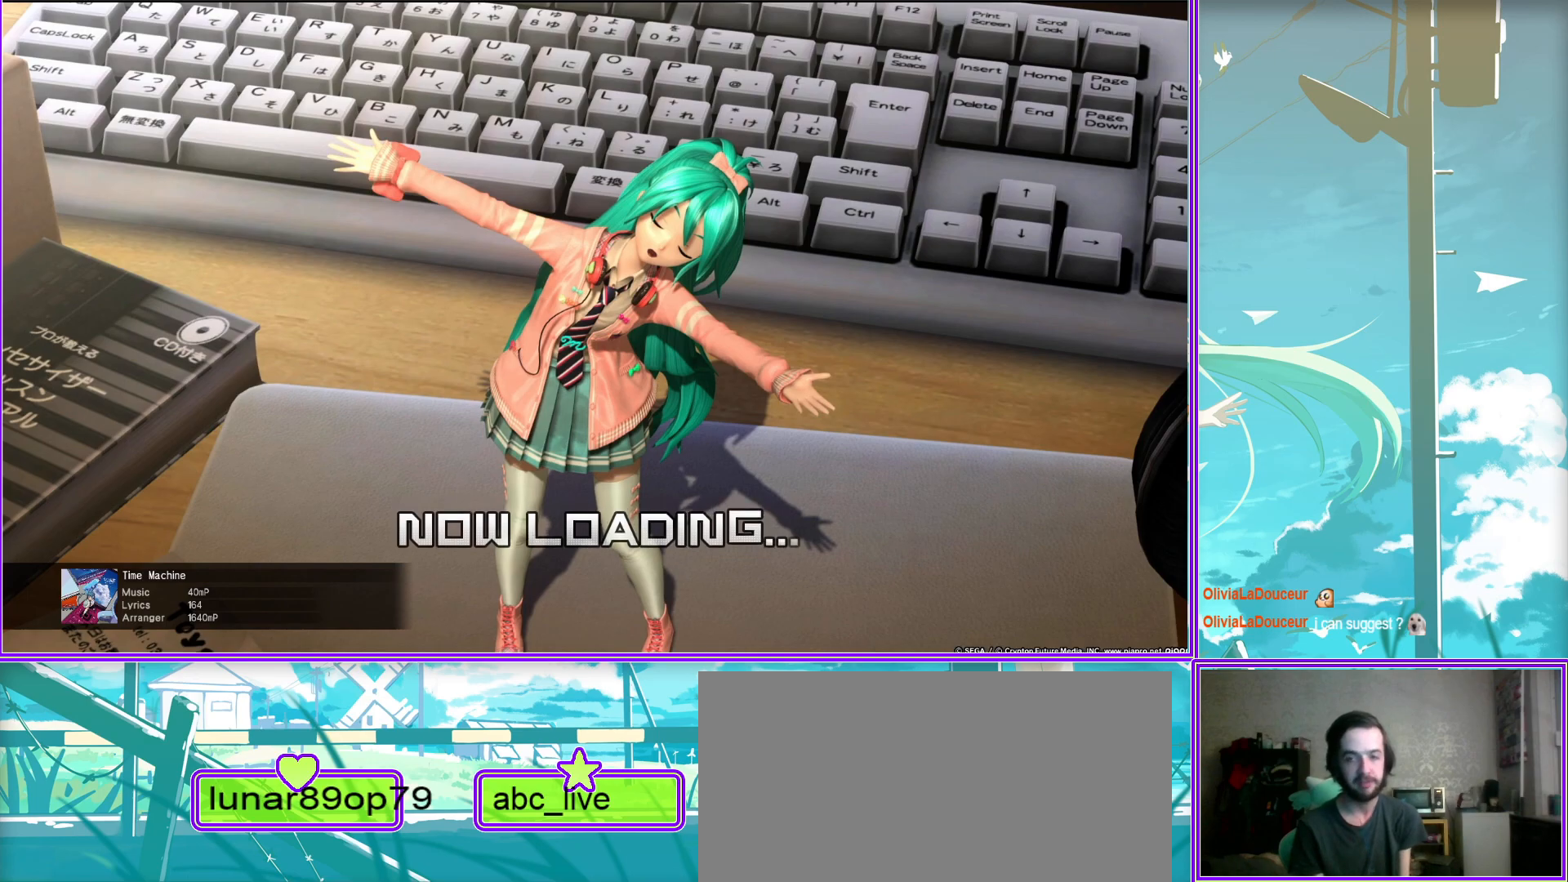
Gameplay with a controller (PlayStation layout); each line is a JSON object with the inputs held at the frame after it. "events" lists button and stick changes between this image and that frame as [ms after this image, input, new state], when the widget could be followed in between.
{"buttons": ["START"], "left_stick": "center", "right_stick": "center", "events": [[450, "START", "down"]]}
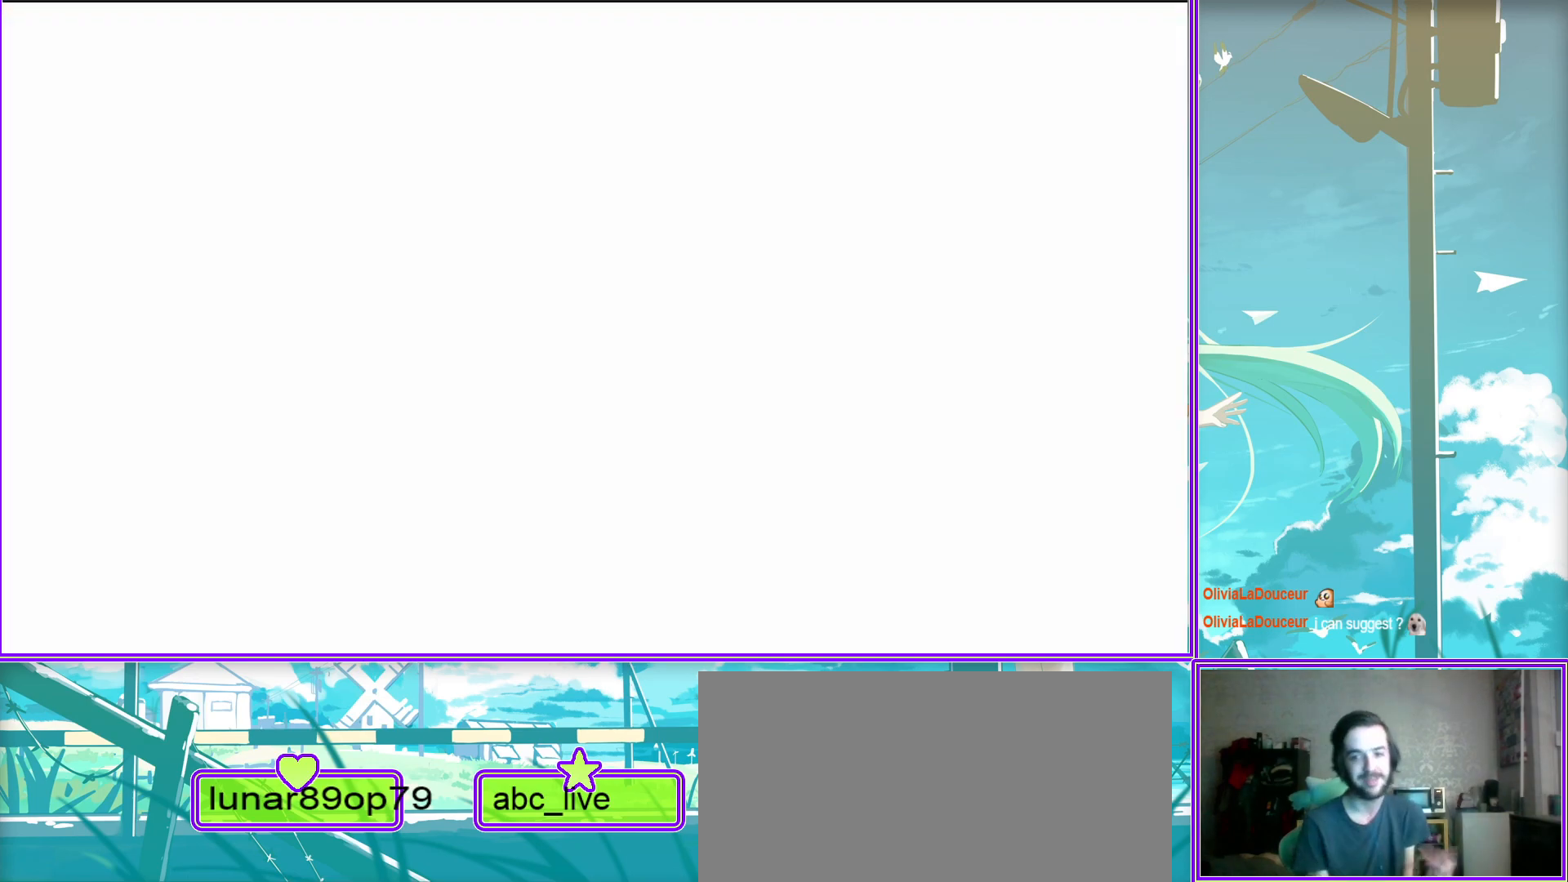
{"buttons": [], "left_stick": "center", "right_stick": "center", "events": [[217, "START", "up"]]}
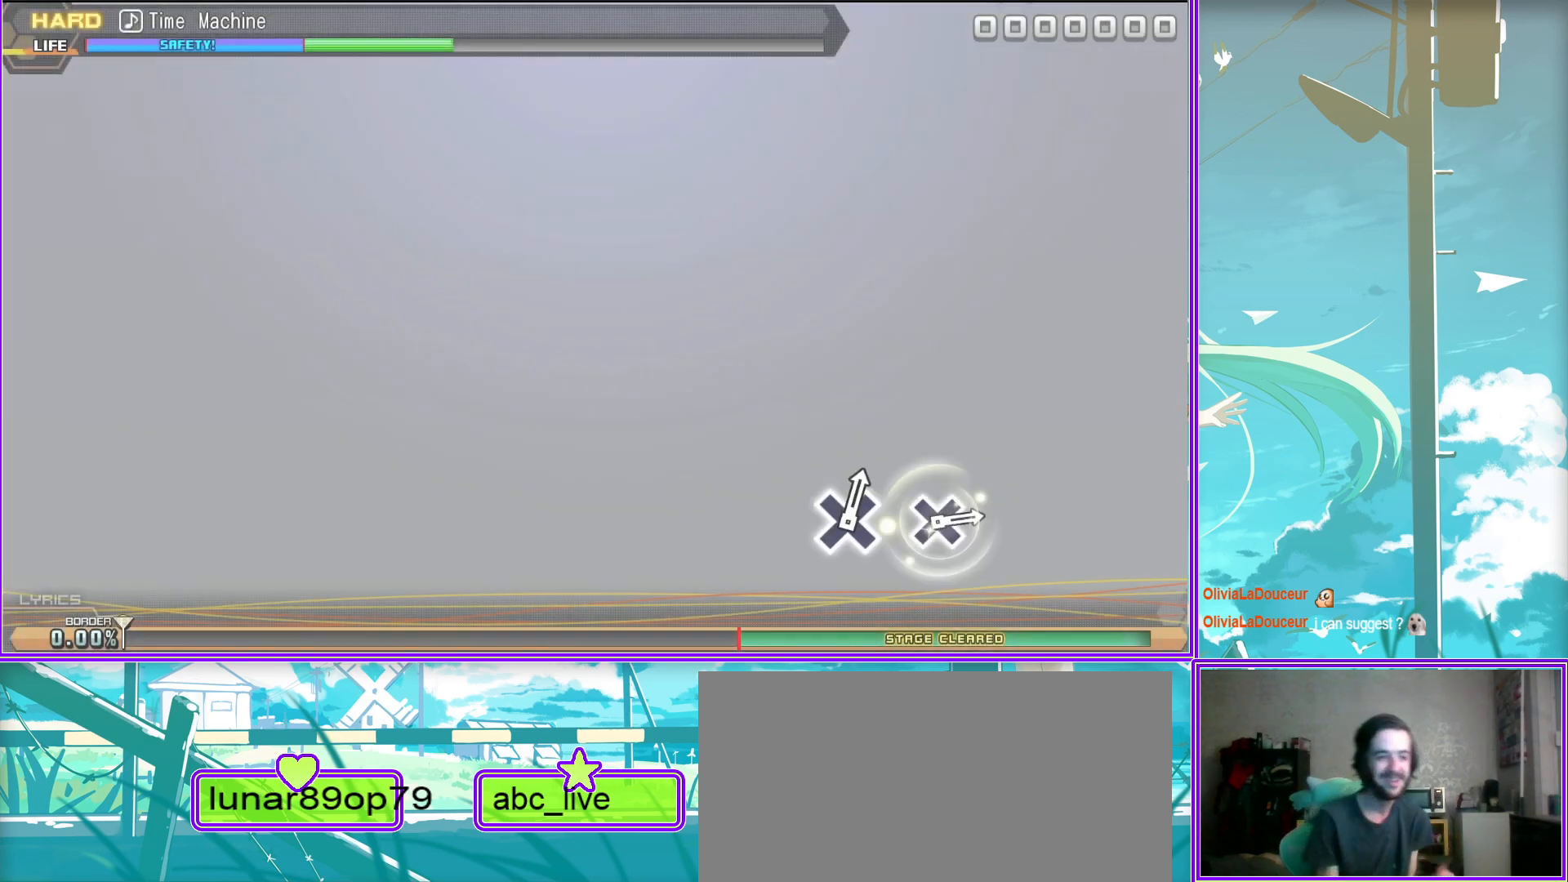
{"buttons": [], "left_stick": "center", "right_stick": "center", "events": []}
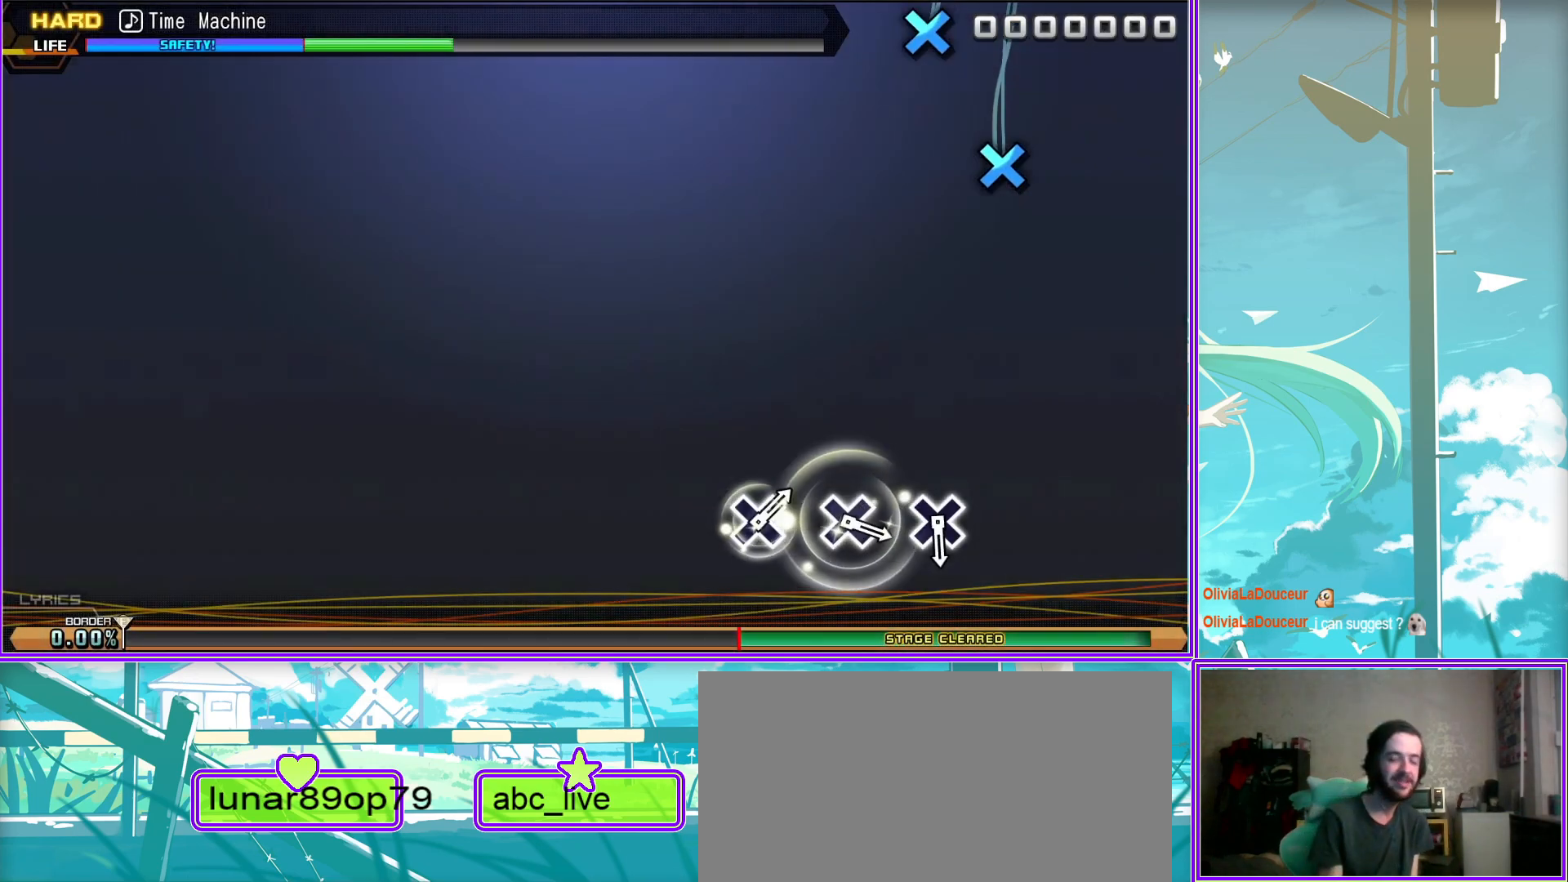
{"buttons": [], "left_stick": "center", "right_stick": "center", "events": []}
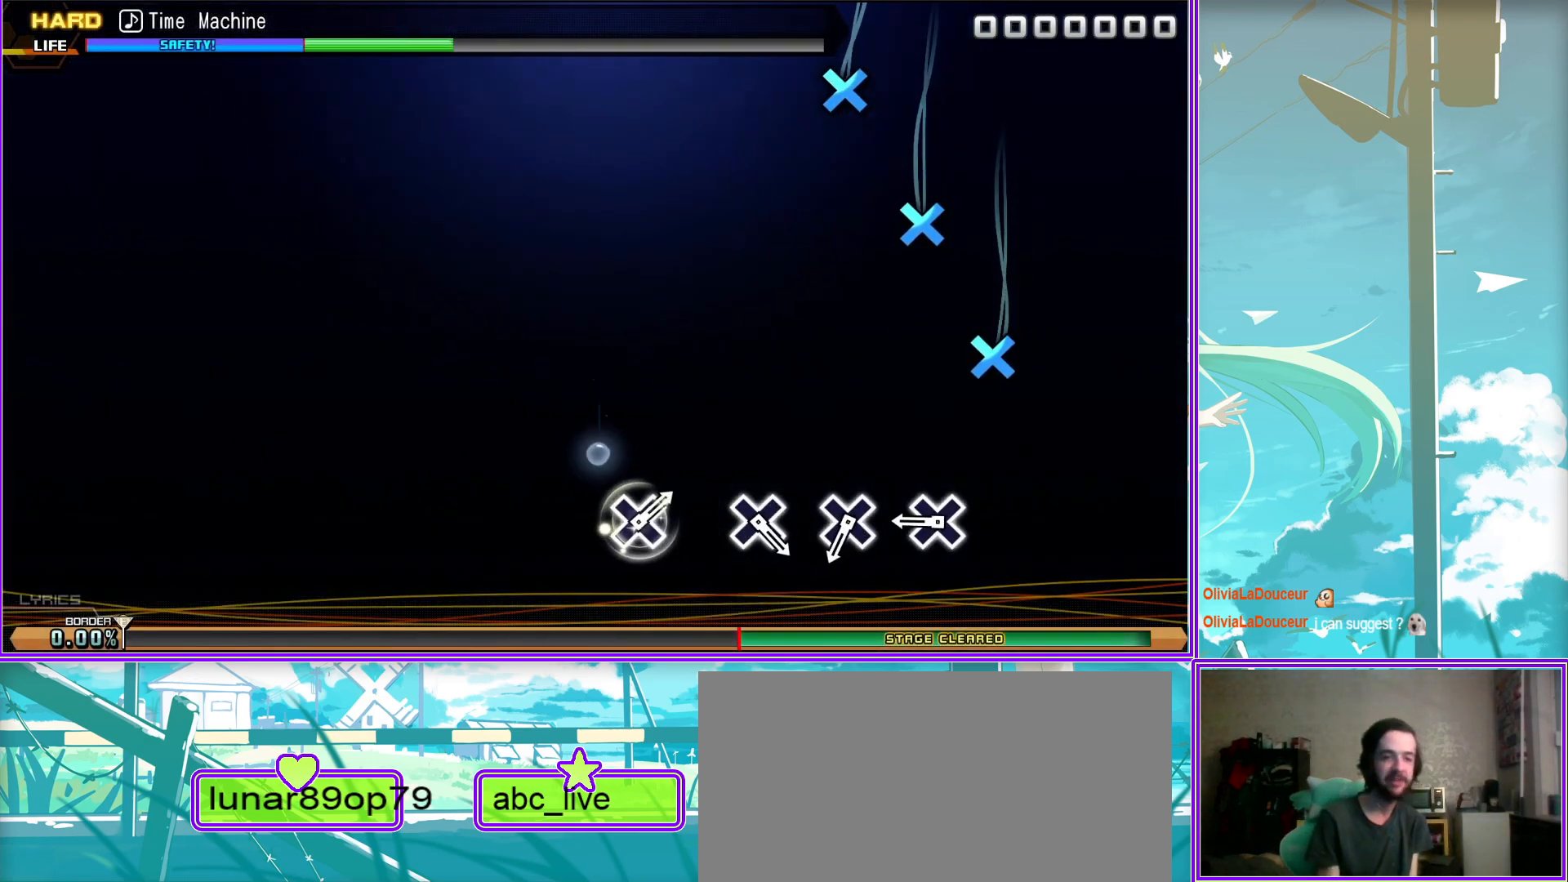
{"buttons": ["CROSS"], "left_stick": "center", "right_stick": "center", "events": [[167, "CROSS", "down"], [233, "CROSS", "up"], [500, "CROSS", "down"]]}
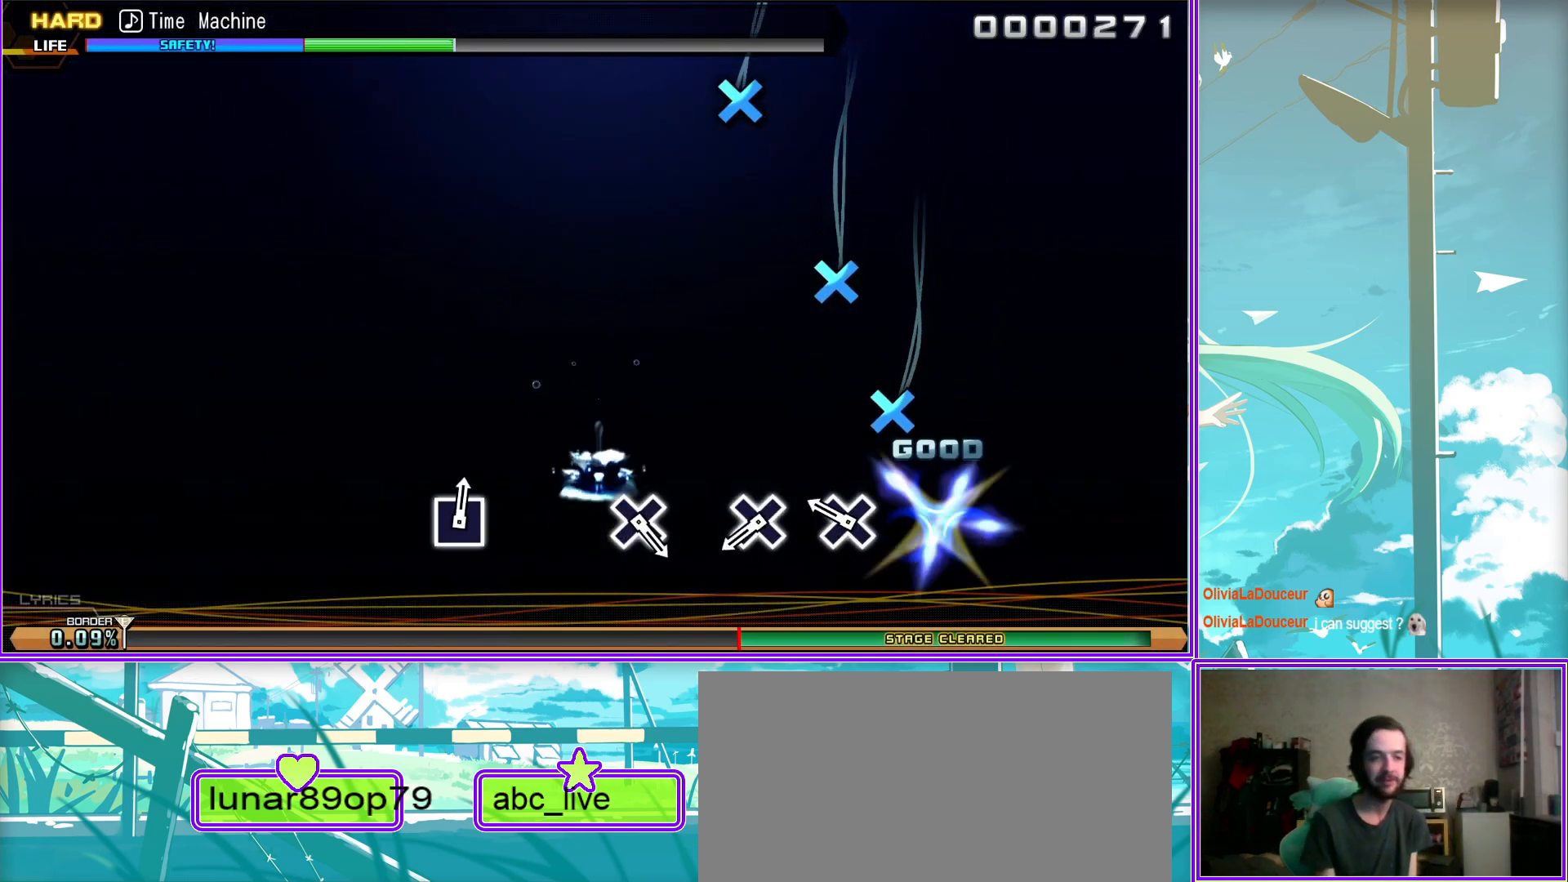
{"buttons": [], "left_stick": "center", "right_stick": "center", "events": [[83, "CROSS", "up"], [383, "CROSS", "down"], [500, "CROSS", "up"]]}
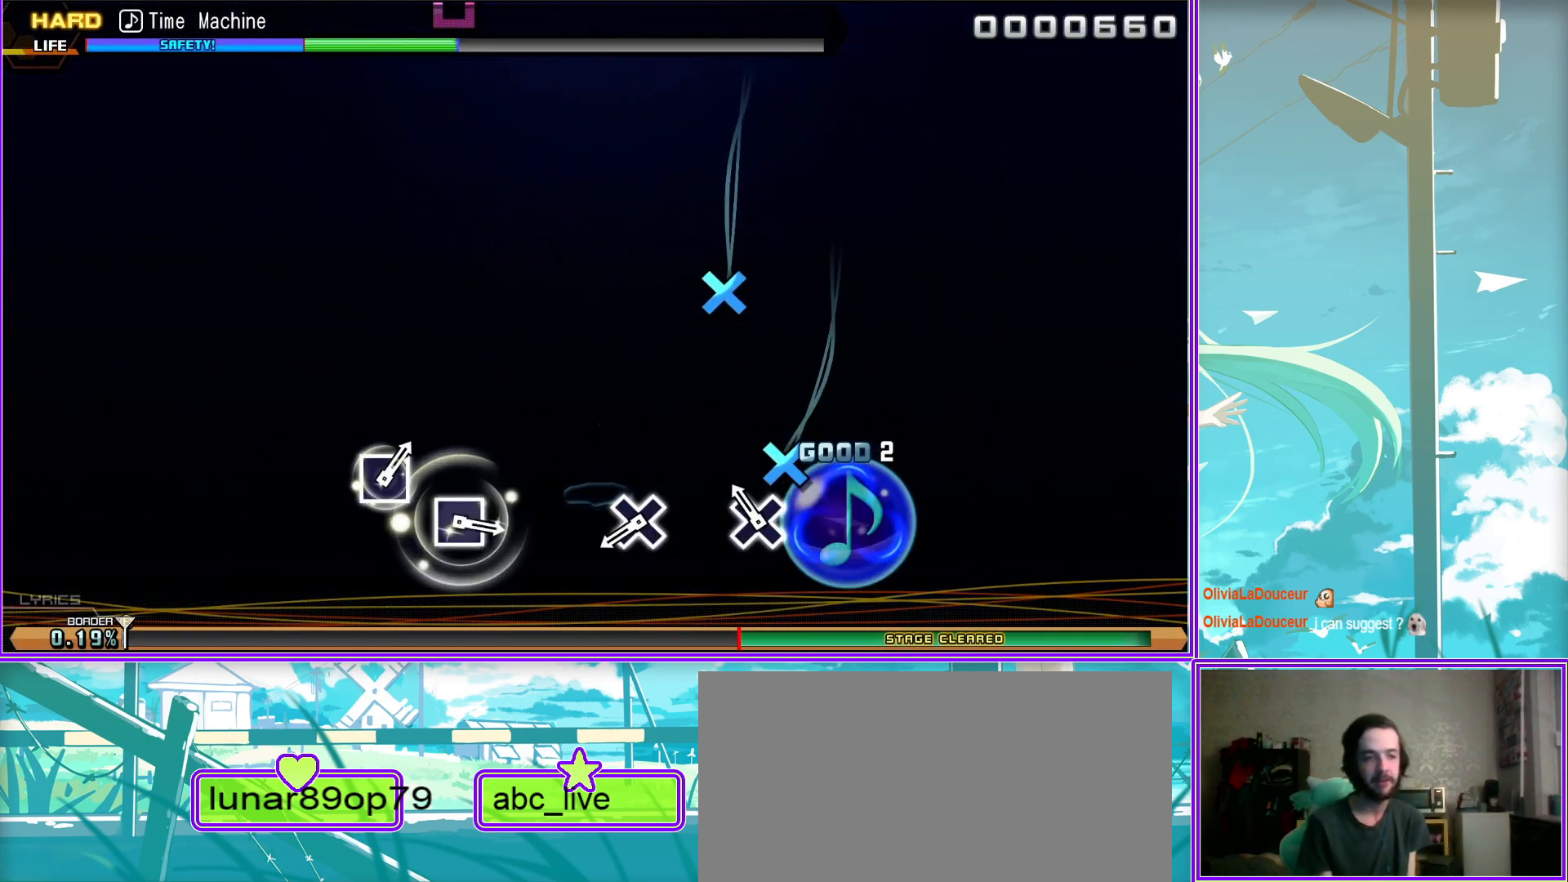
{"buttons": [], "left_stick": "center", "right_stick": "center", "events": [[317, "CROSS", "down"], [383, "CROSS", "up"]]}
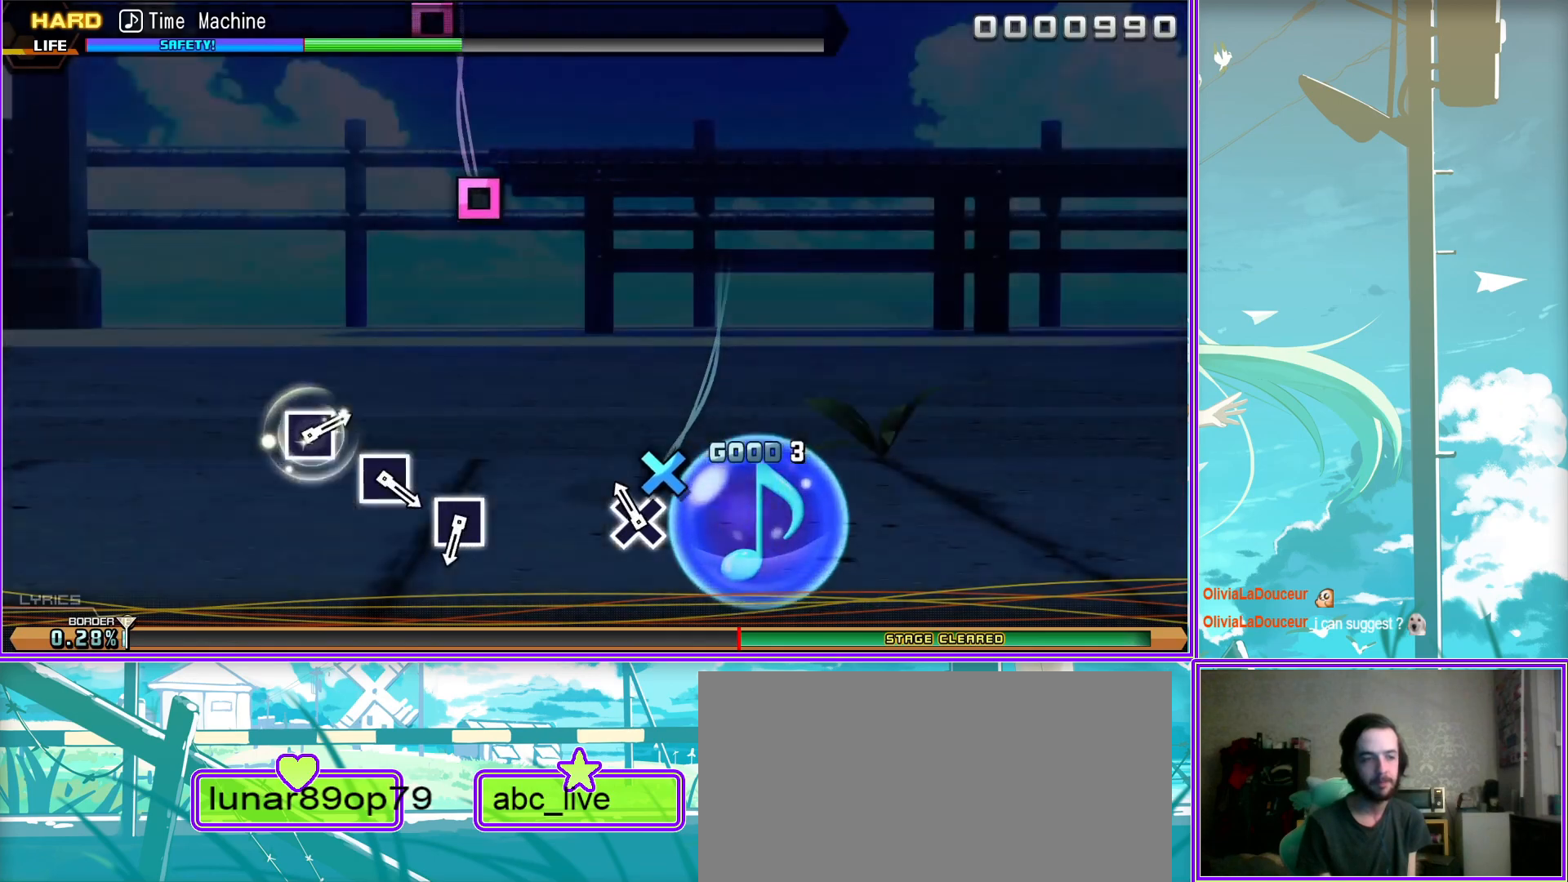
{"buttons": [], "left_stick": "center", "right_stick": "center", "events": []}
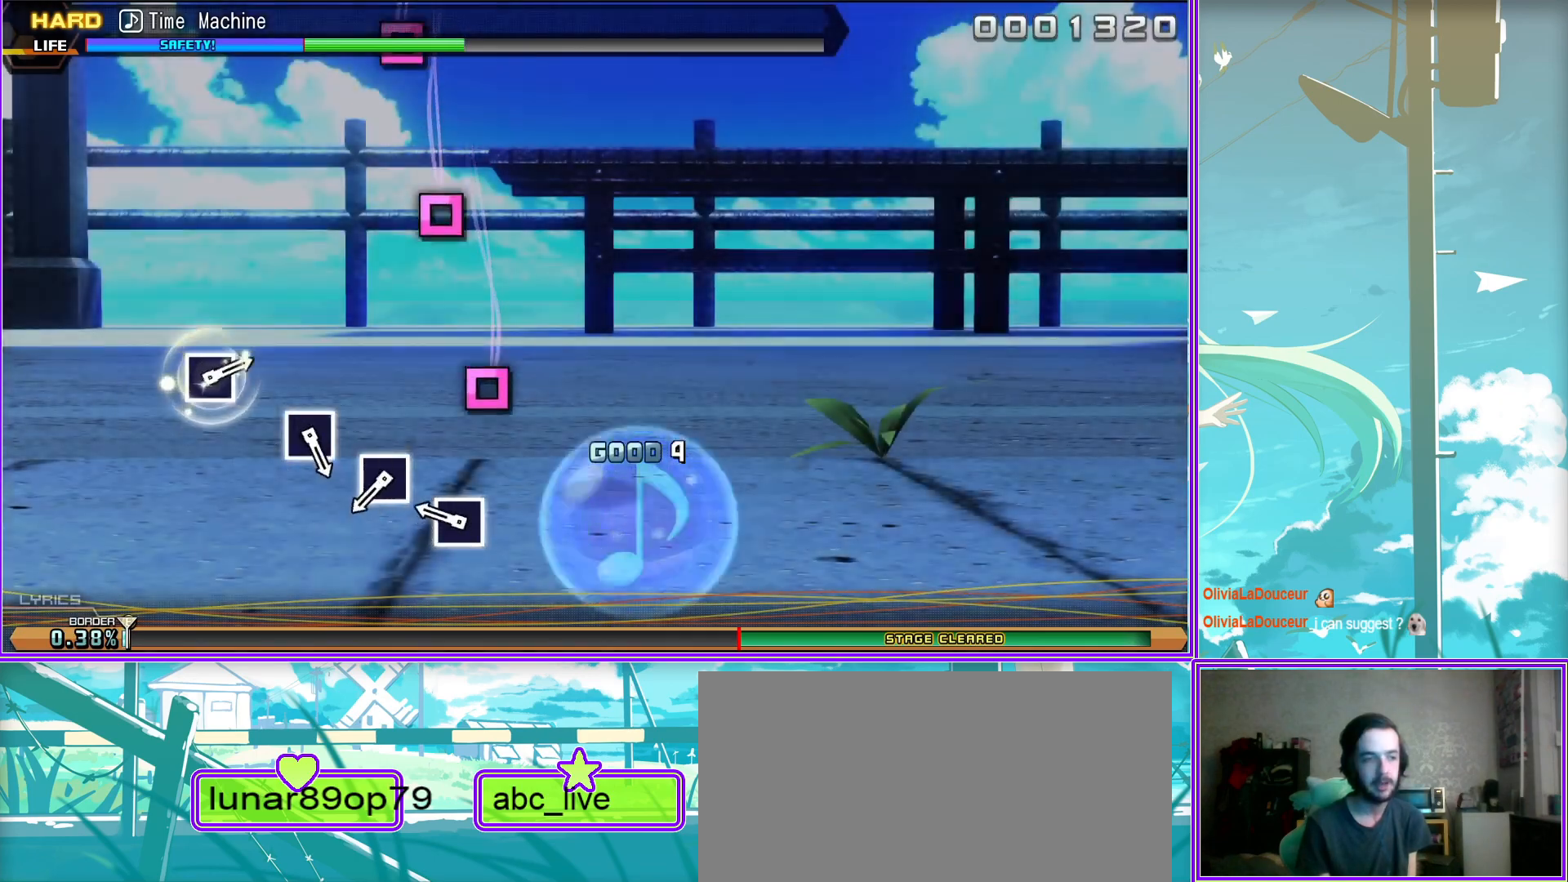
{"buttons": ["SQUARE"], "left_stick": "center", "right_stick": "center", "events": [[50, "SQUARE", "down"], [167, "SQUARE", "up"], [433, "SQUARE", "down"]]}
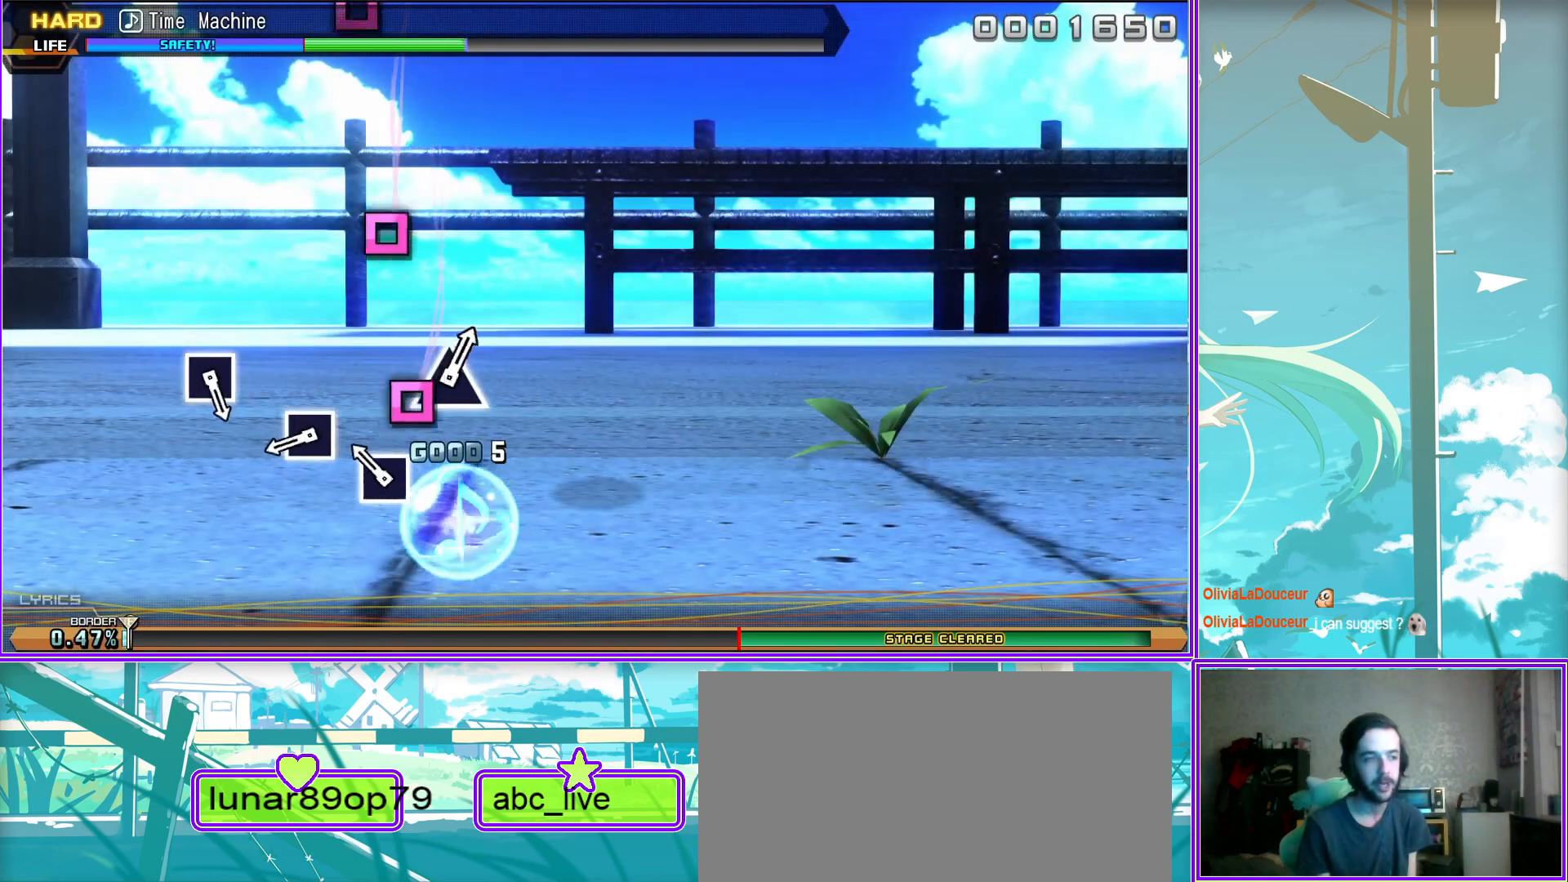
{"buttons": [], "left_stick": "center", "right_stick": "center", "events": [[33, "SQUARE", "up"], [317, "SQUARE", "down"], [383, "SQUARE", "up"]]}
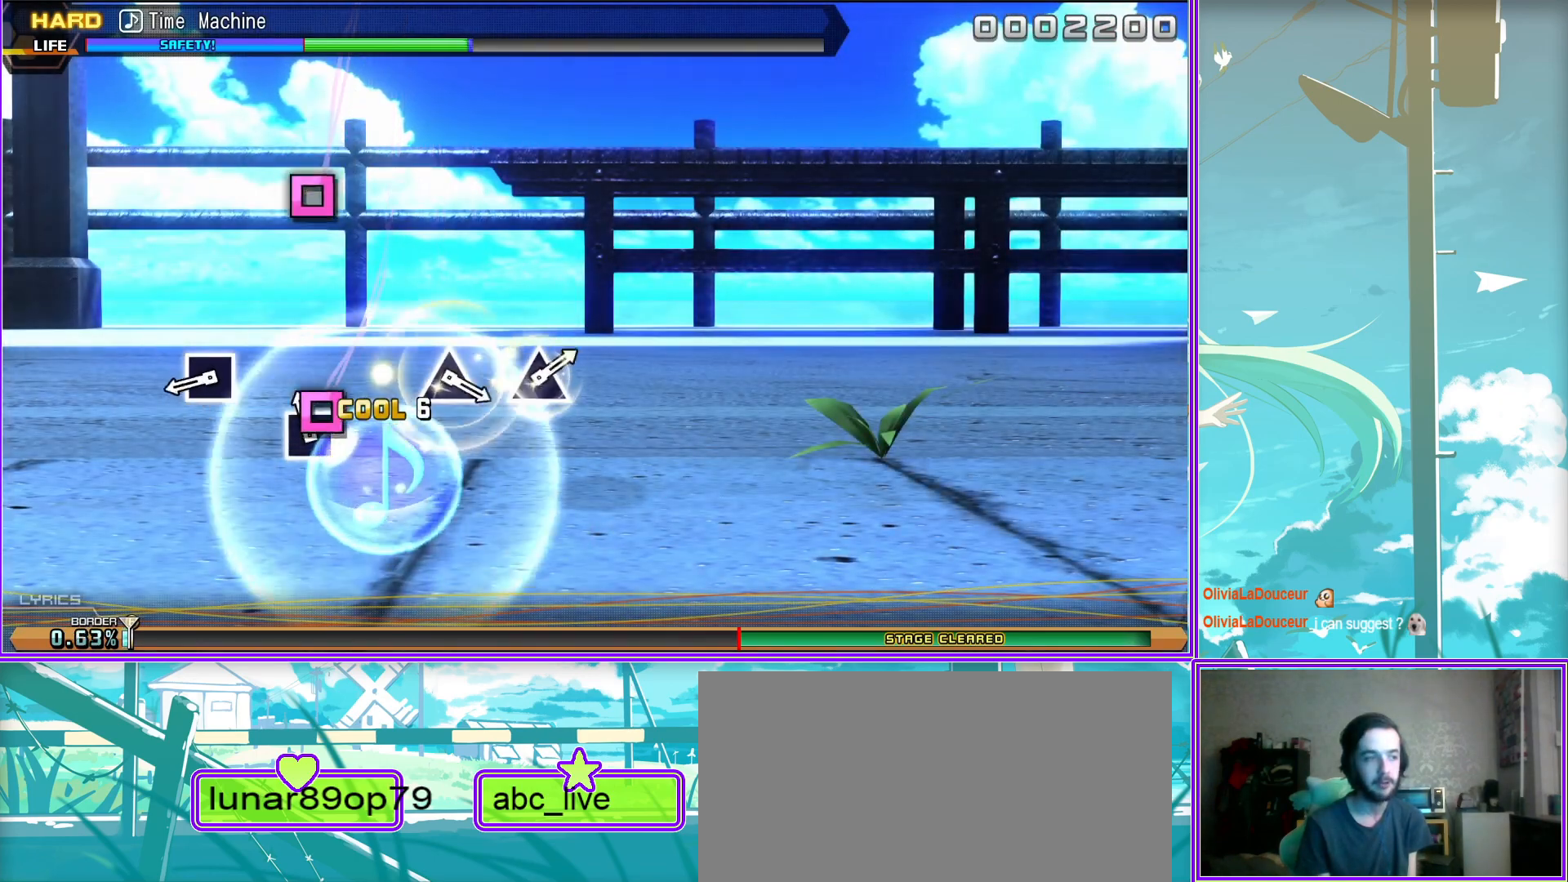
{"buttons": [], "left_stick": "center", "right_stick": "center", "events": [[350, "SQUARE", "down"], [417, "SQUARE", "up"]]}
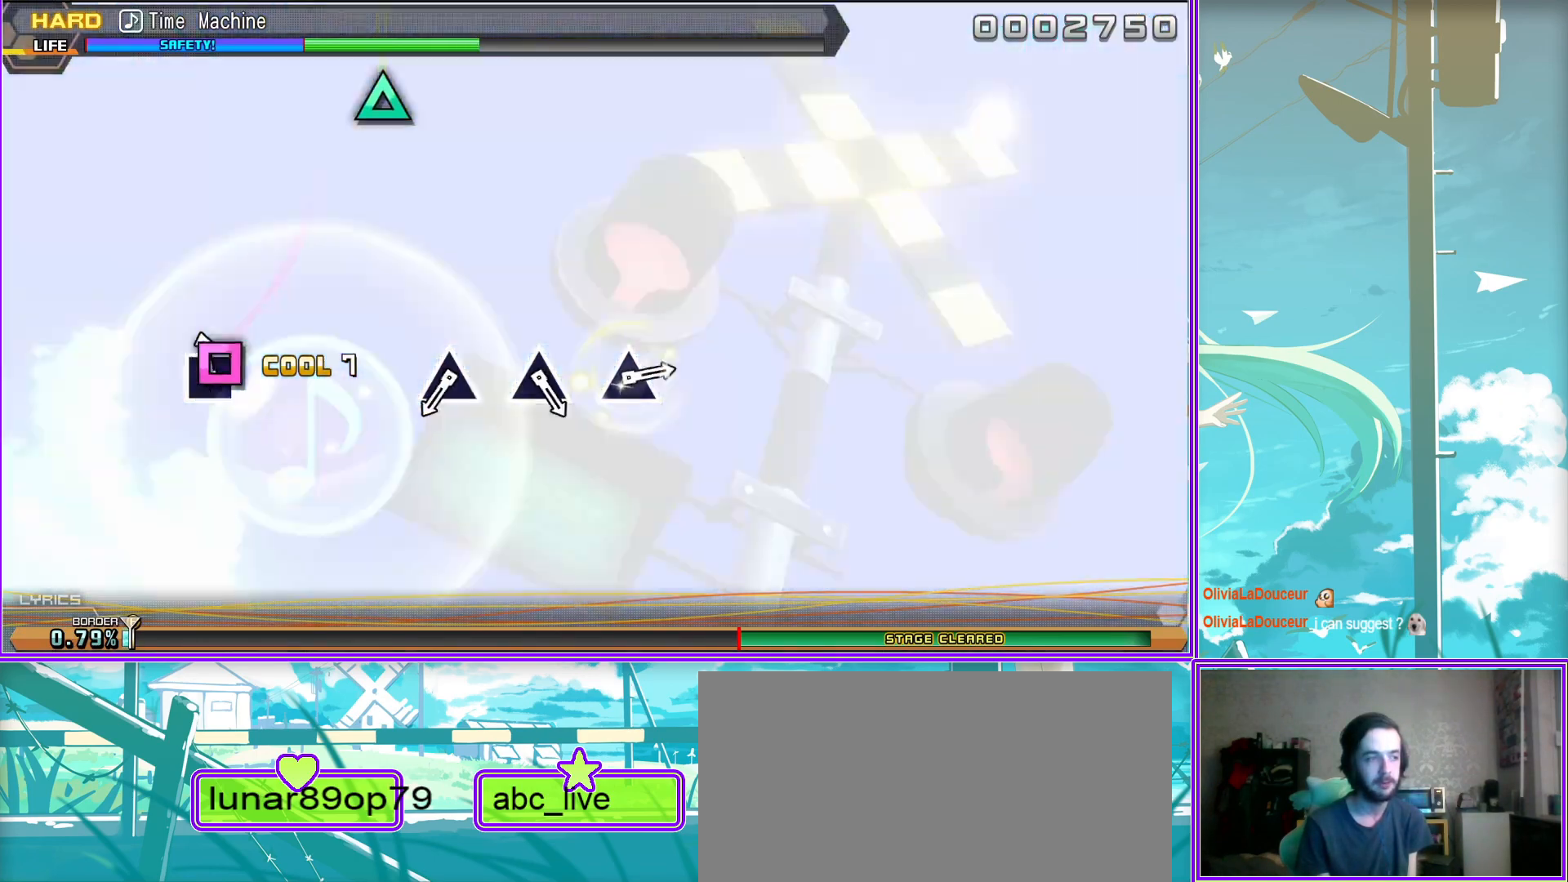
{"buttons": ["TRIANGLE"], "left_stick": "center", "right_stick": "center", "events": [[483, "TRIANGLE", "down"]]}
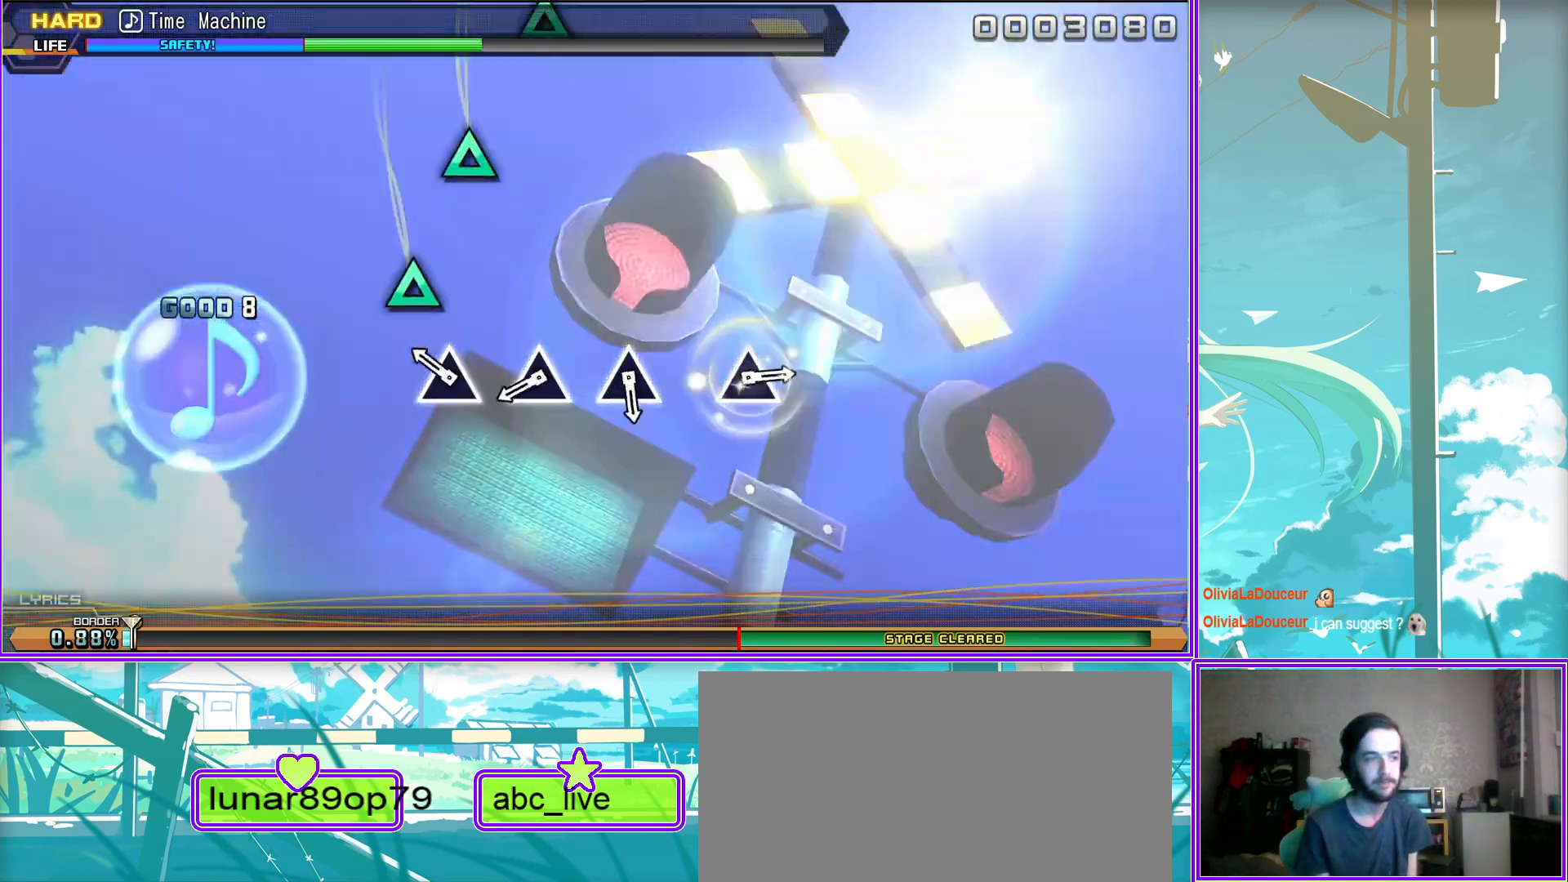
{"buttons": [], "left_stick": "center", "right_stick": "center", "events": [[33, "TRIANGLE", "up"], [333, "TRIANGLE", "down"], [417, "TRIANGLE", "up"]]}
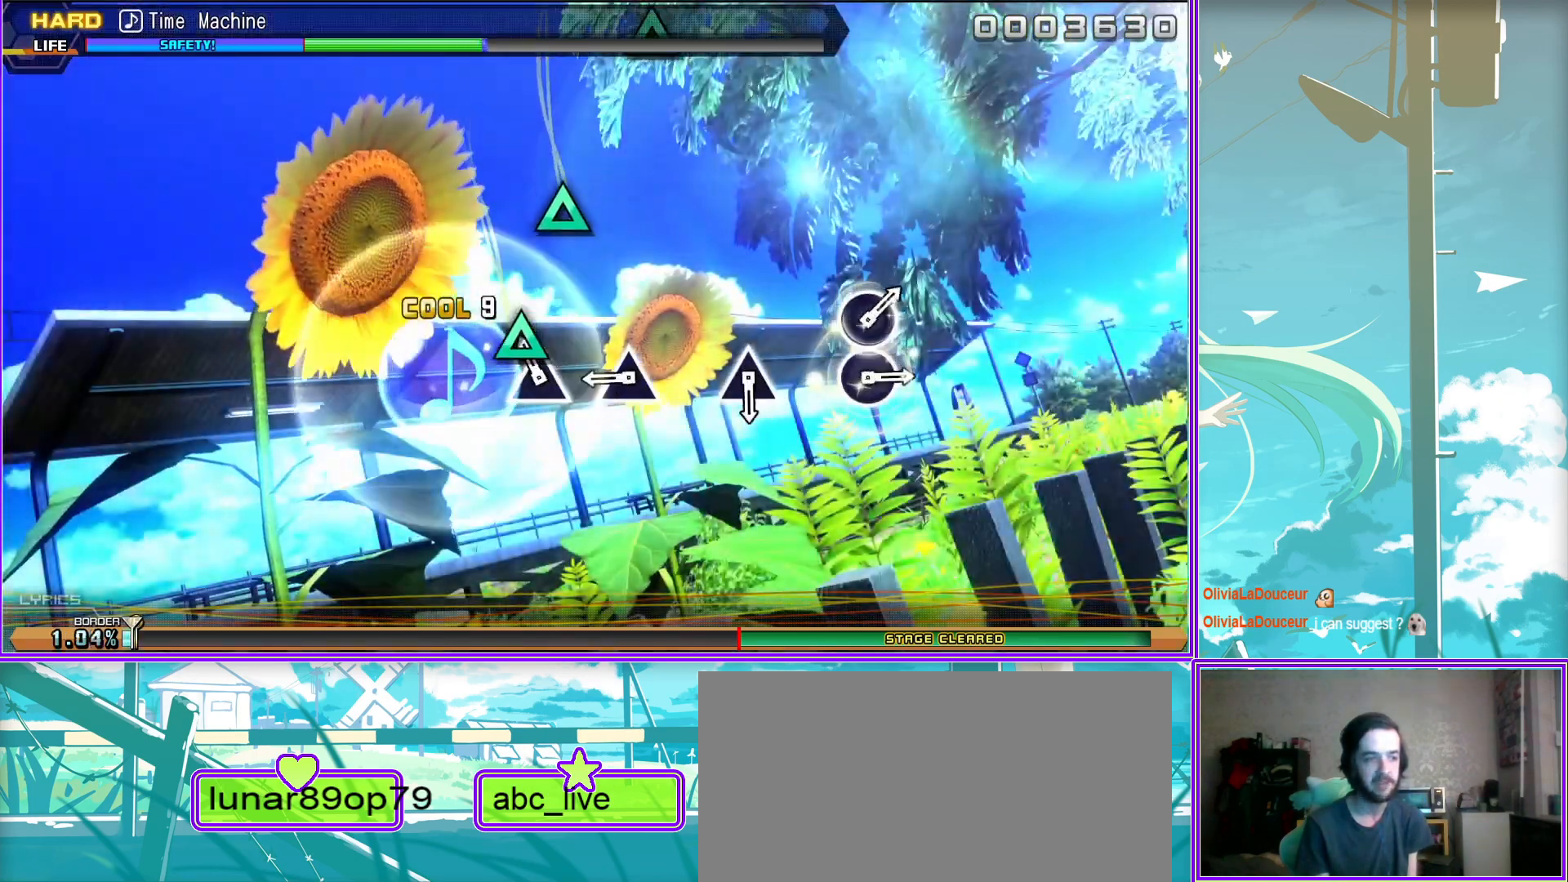
{"buttons": [], "left_stick": "center", "right_stick": "center", "events": [[200, "TRIANGLE", "down"], [283, "TRIANGLE", "up"]]}
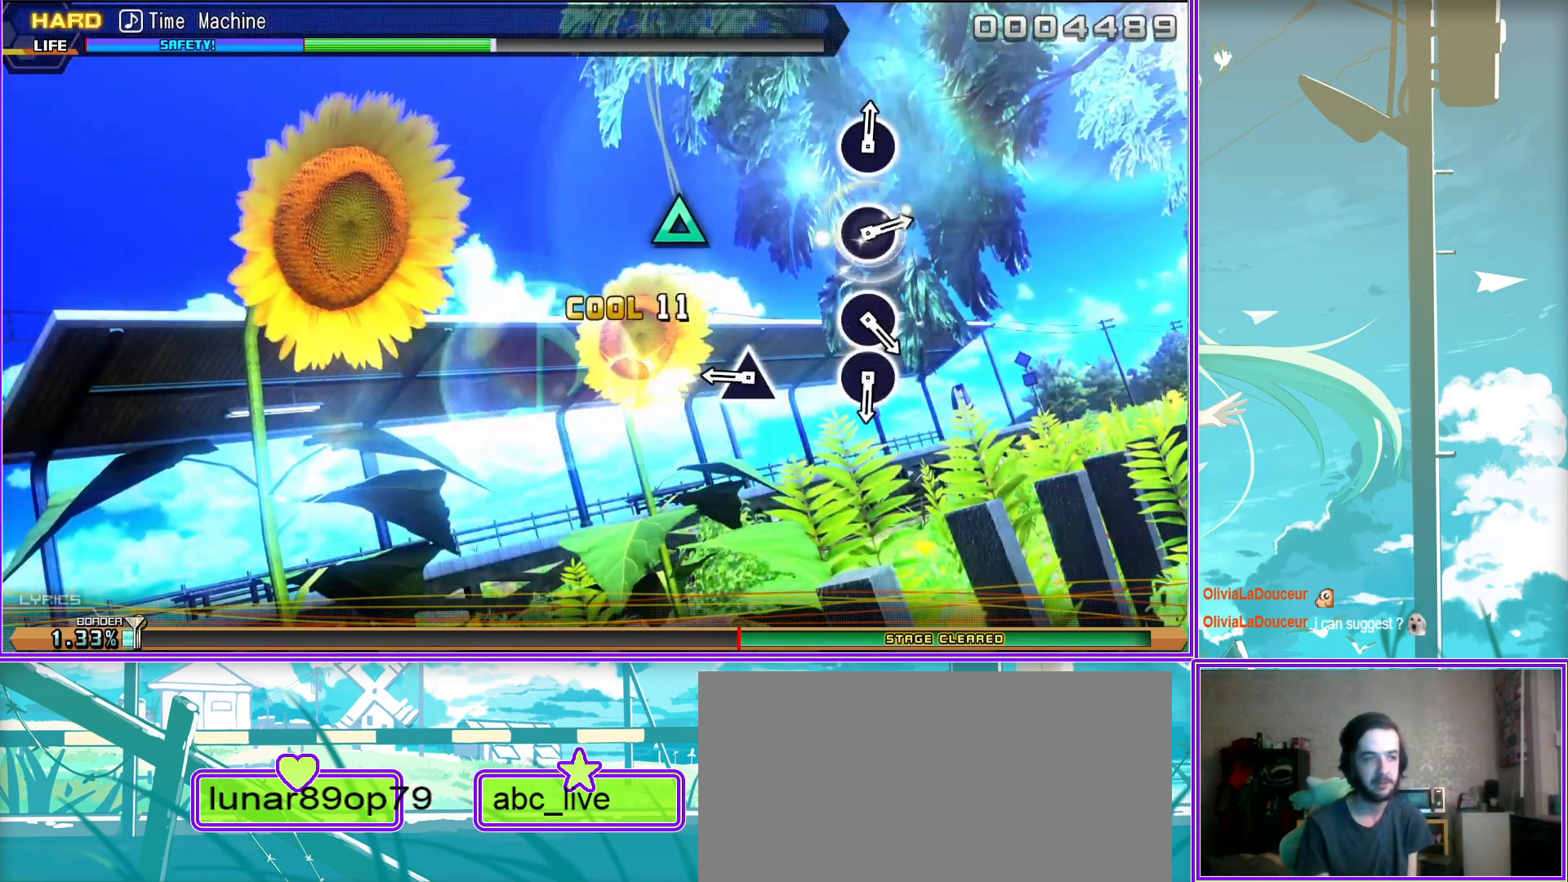
{"buttons": [], "left_stick": "center", "right_stick": "center", "events": [[167, "TRIANGLE", "down"], [250, "TRIANGLE", "up"]]}
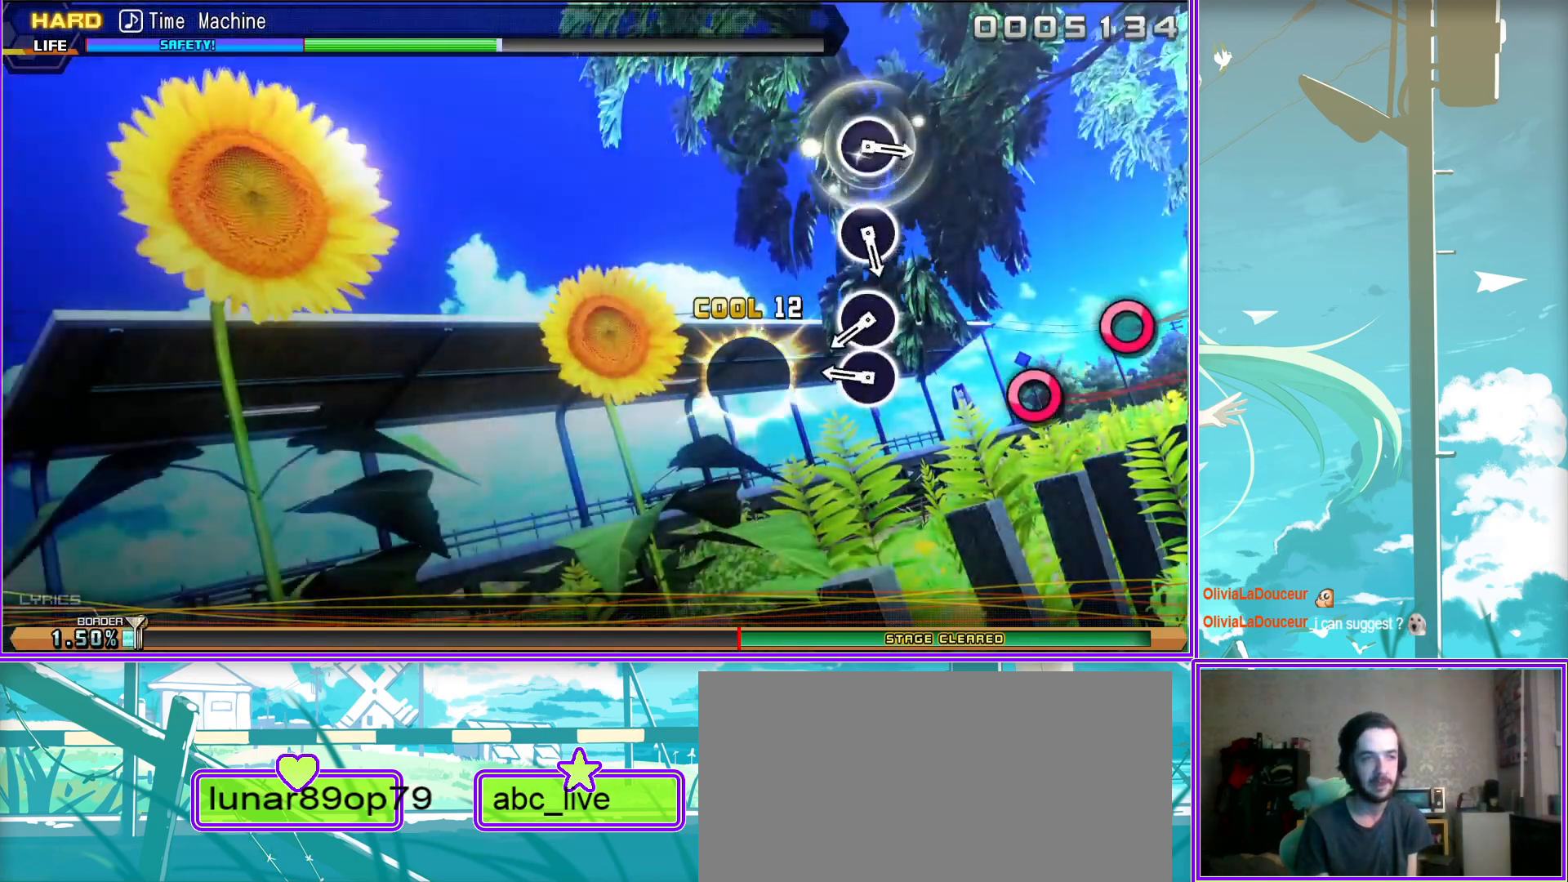
{"buttons": [], "left_stick": "center", "right_stick": "center", "events": [[133, "CIRCLE", "down"], [233, "CIRCLE", "up"], [350, "CIRCLE", "down"], [450, "CIRCLE", "up"]]}
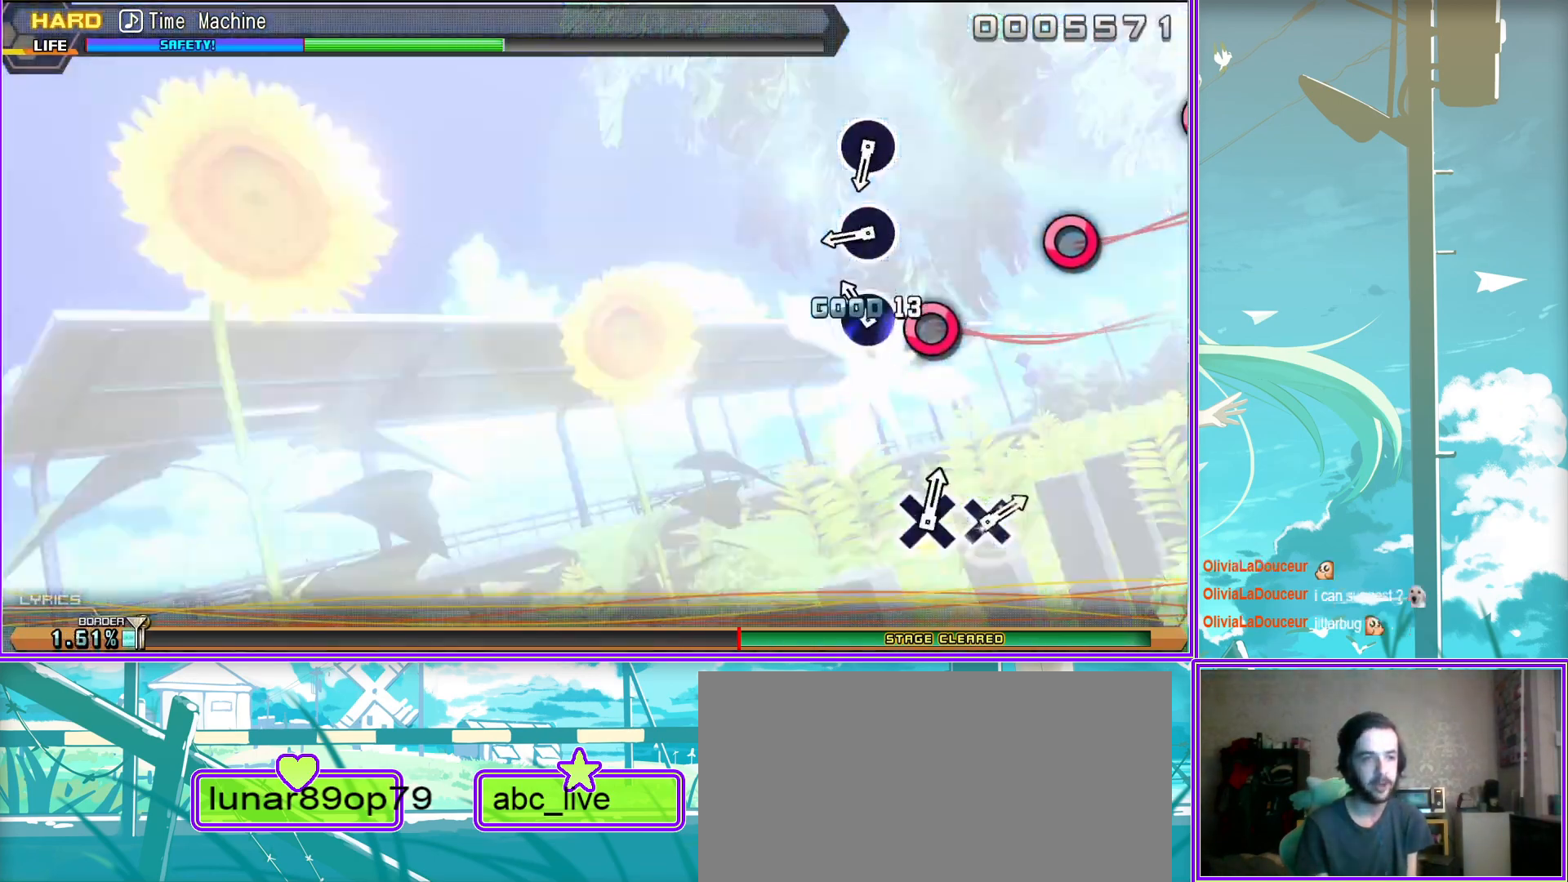
{"buttons": [], "left_stick": "center", "right_stick": "center", "events": [[233, "CIRCLE", "down"], [317, "CIRCLE", "up"]]}